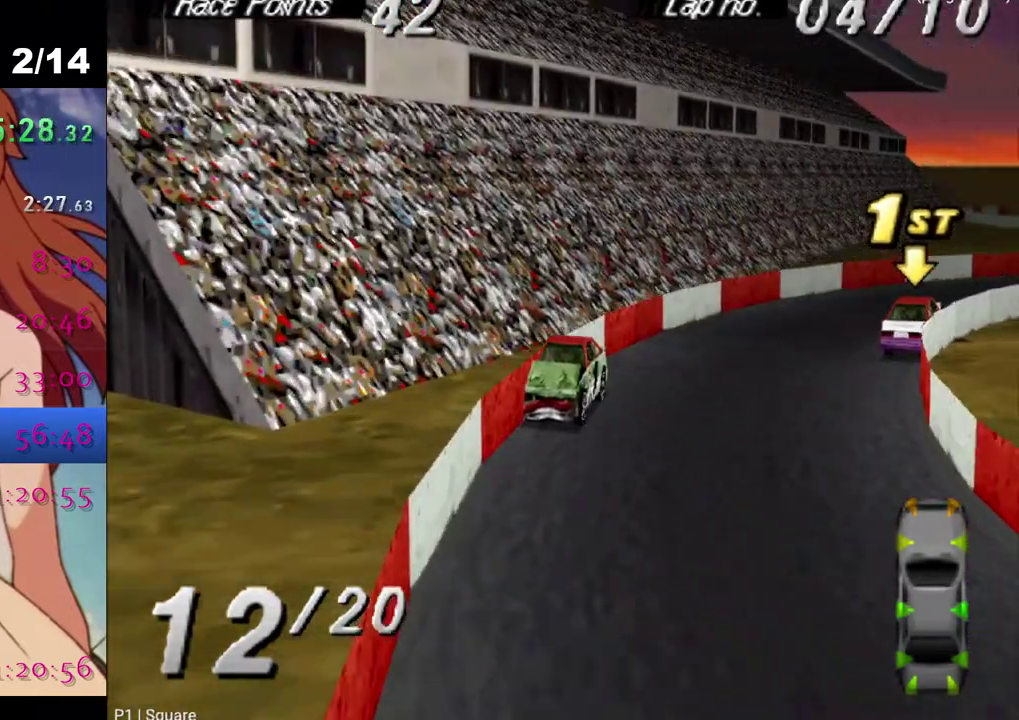
Gameplay with a controller (PlayStation layout); each line is a JSON object with the inputs held at the frame after it. "events" lists button and stick changes between this image and that frame as [ms after this image, input, new state], when the widget could be followed in between.
{"buttons": ["SQUARE"], "left_stick": "center", "right_stick": "center", "events": [[67, "DPAD_RIGHT", "down"], [167, "DPAD_RIGHT", "up"], [333, "DPAD_RIGHT", "down"], [417, "DPAD_RIGHT", "up"]]}
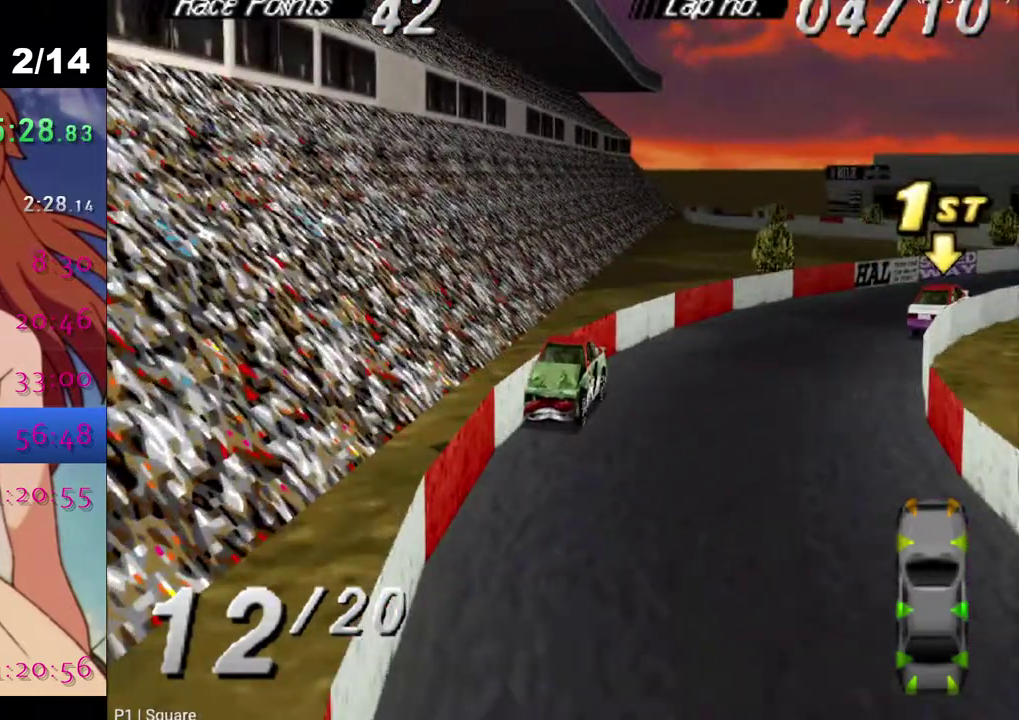
{"buttons": ["SQUARE"], "left_stick": "center", "right_stick": "center", "events": []}
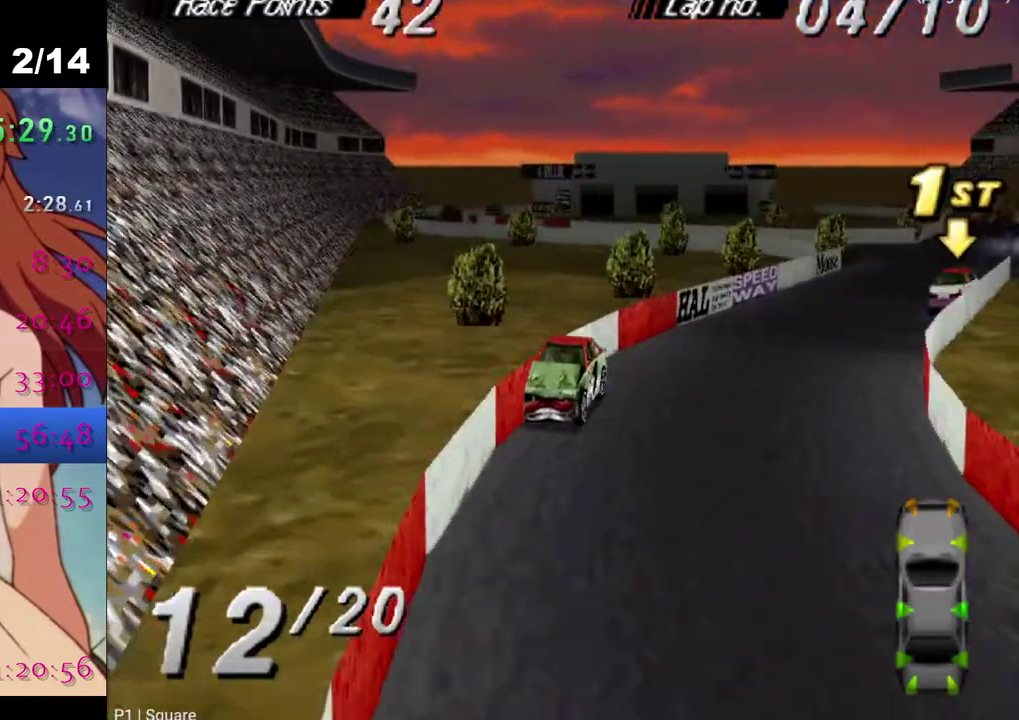
{"buttons": ["SQUARE"], "left_stick": "center", "right_stick": "center", "events": []}
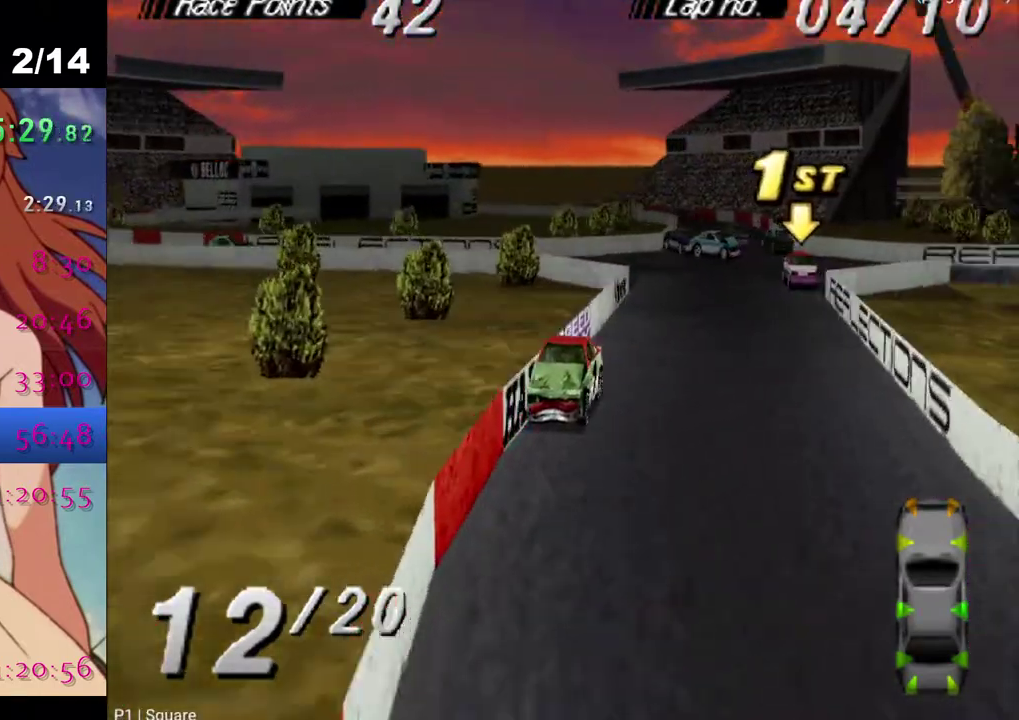
{"buttons": ["SQUARE"], "left_stick": "center", "right_stick": "center", "events": [[300, "DPAD_RIGHT", "down"], [433, "DPAD_RIGHT", "up"]]}
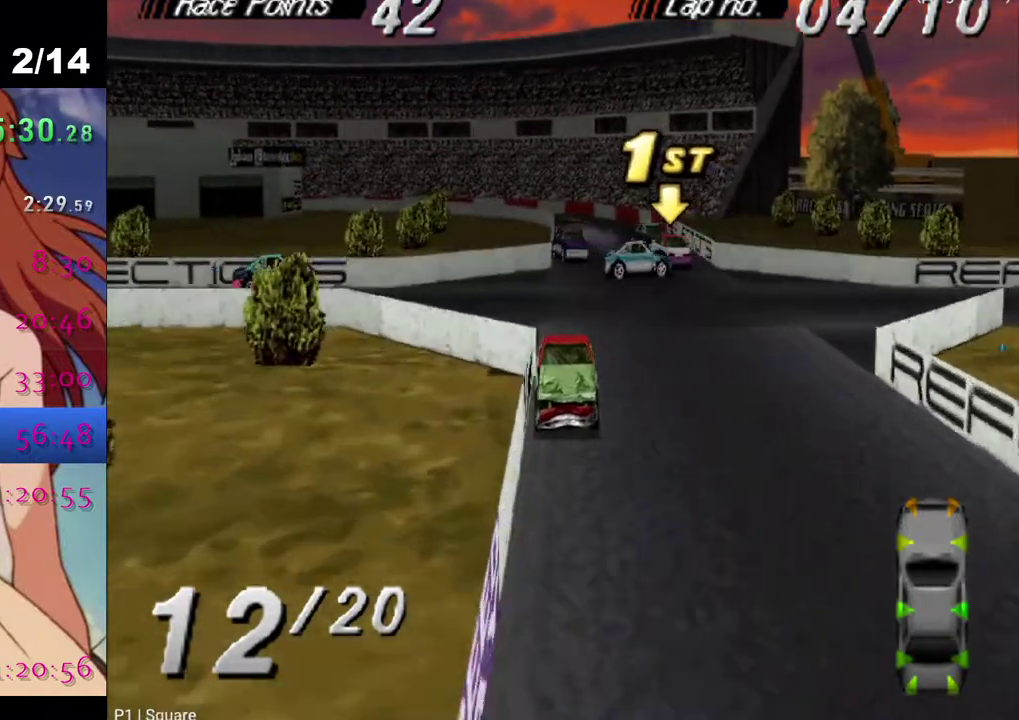
{"buttons": ["SQUARE", "DPAD_DOWN", "DPAD_LEFT"], "left_stick": "center", "right_stick": "center", "events": [[383, "DPAD_DOWN", "down"], [383, "DPAD_LEFT", "down"]]}
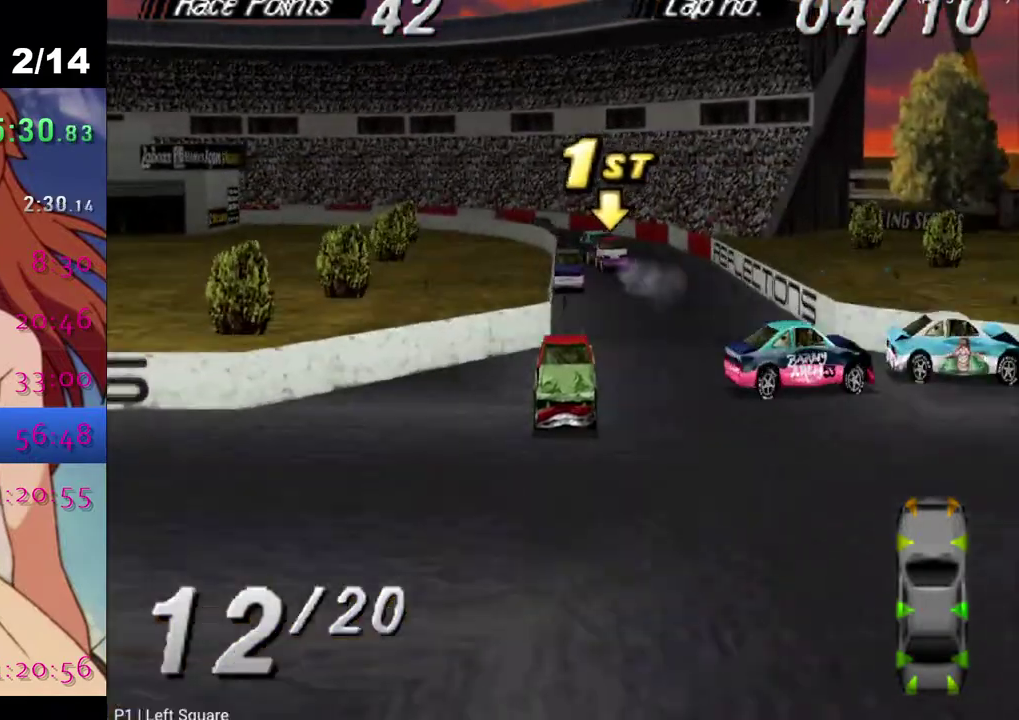
{"buttons": ["DPAD_RIGHT"], "left_stick": "center", "right_stick": "center", "events": [[117, "DPAD_DOWN", "up"], [117, "DPAD_LEFT", "up"], [350, "DPAD_RIGHT", "down"], [500, "SQUARE", "up"]]}
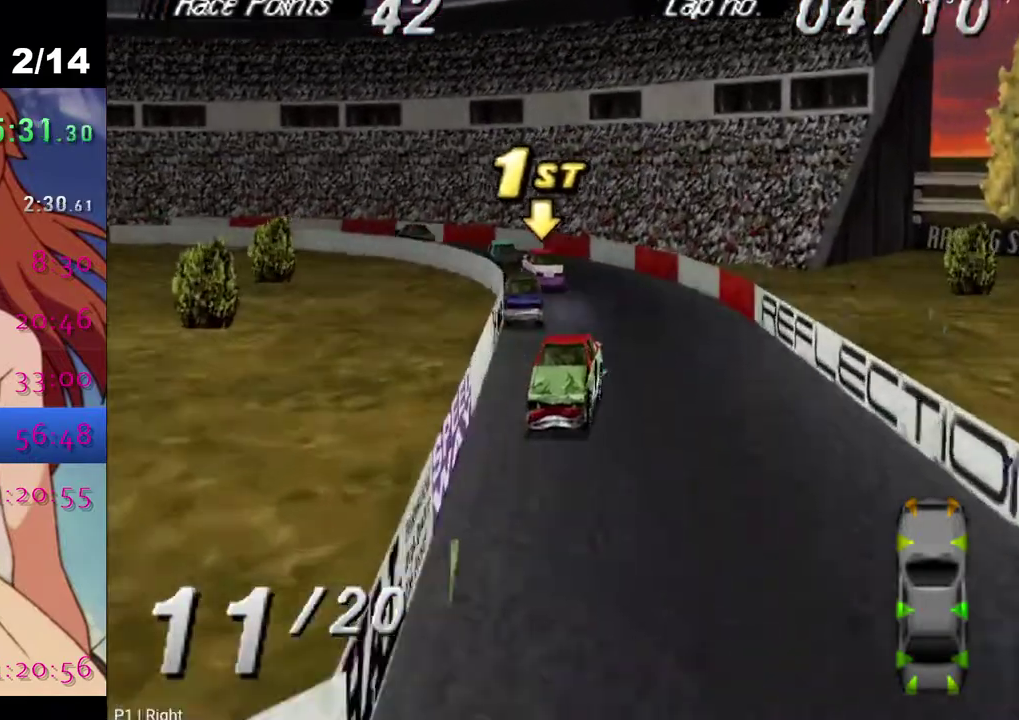
{"buttons": ["DPAD_RIGHT"], "left_stick": "center", "right_stick": "center", "events": [[267, "SQUARE", "down"], [417, "SQUARE", "up"]]}
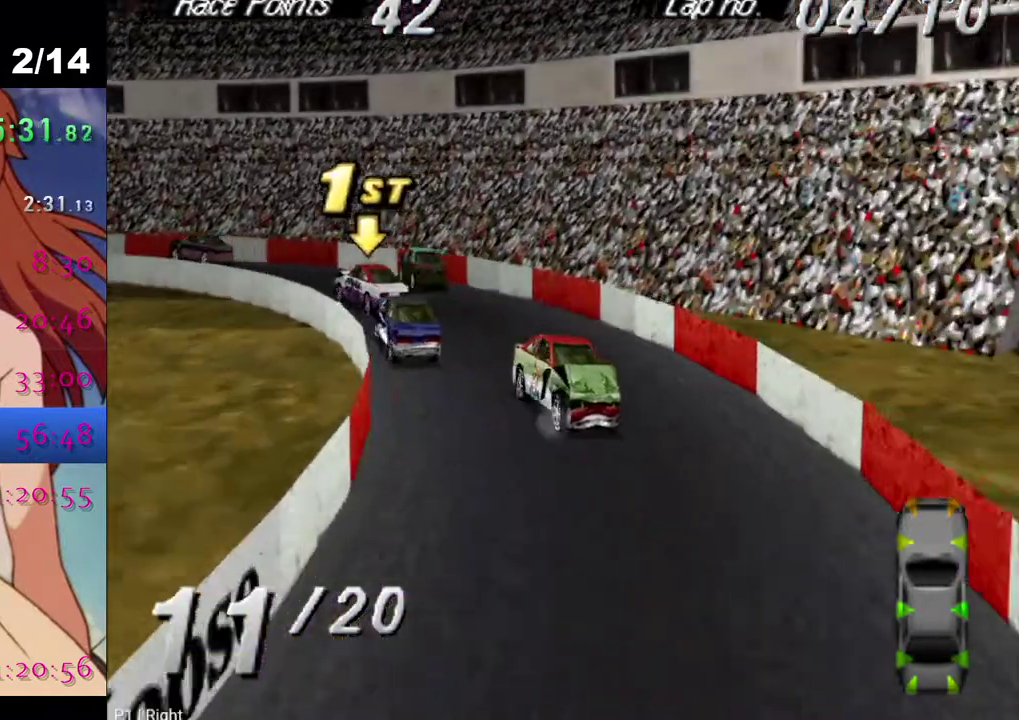
{"buttons": ["SQUARE", "DPAD_RIGHT"], "left_stick": "center", "right_stick": "center", "events": [[167, "SQUARE", "down"]]}
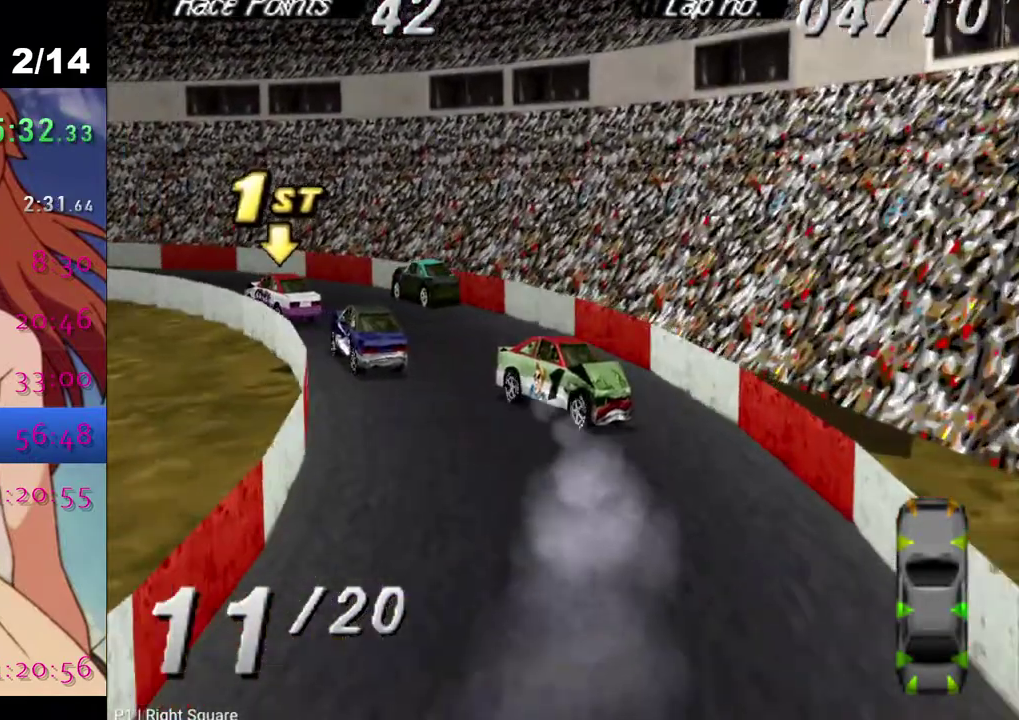
{"buttons": ["SQUARE"], "left_stick": "center", "right_stick": "center", "events": [[383, "DPAD_RIGHT", "up"]]}
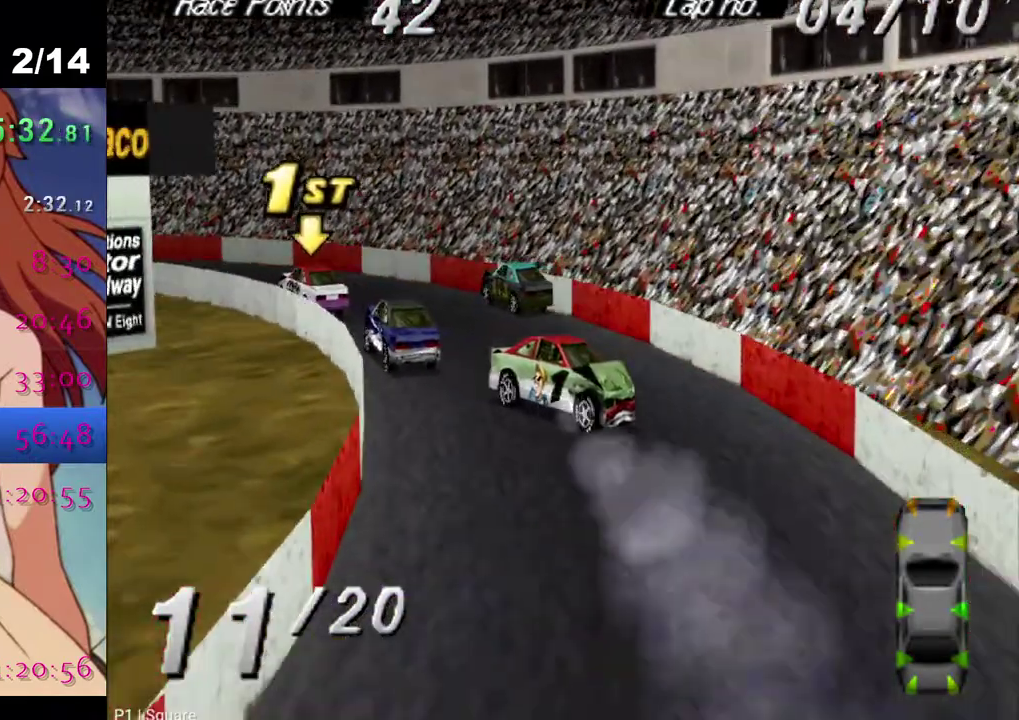
{"buttons": ["DPAD_RIGHT"], "left_stick": "center", "right_stick": "center", "events": [[17, "DPAD_RIGHT", "down"], [350, "SQUARE", "up"]]}
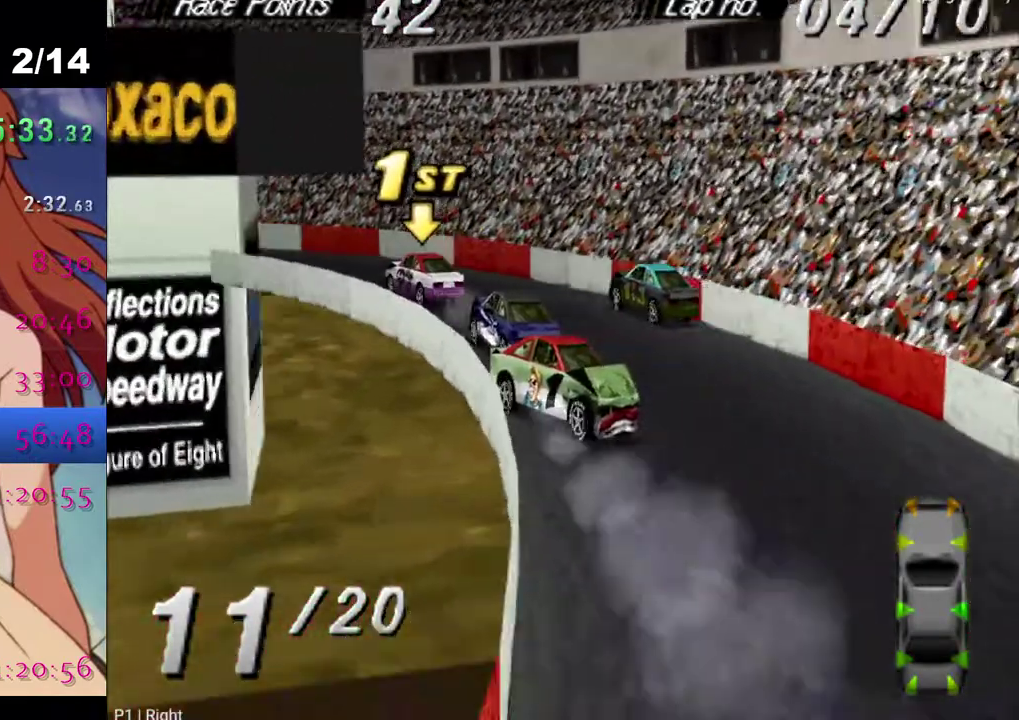
{"buttons": ["SQUARE", "DPAD_RIGHT"], "left_stick": "center", "right_stick": "center", "events": [[133, "SQUARE", "down"]]}
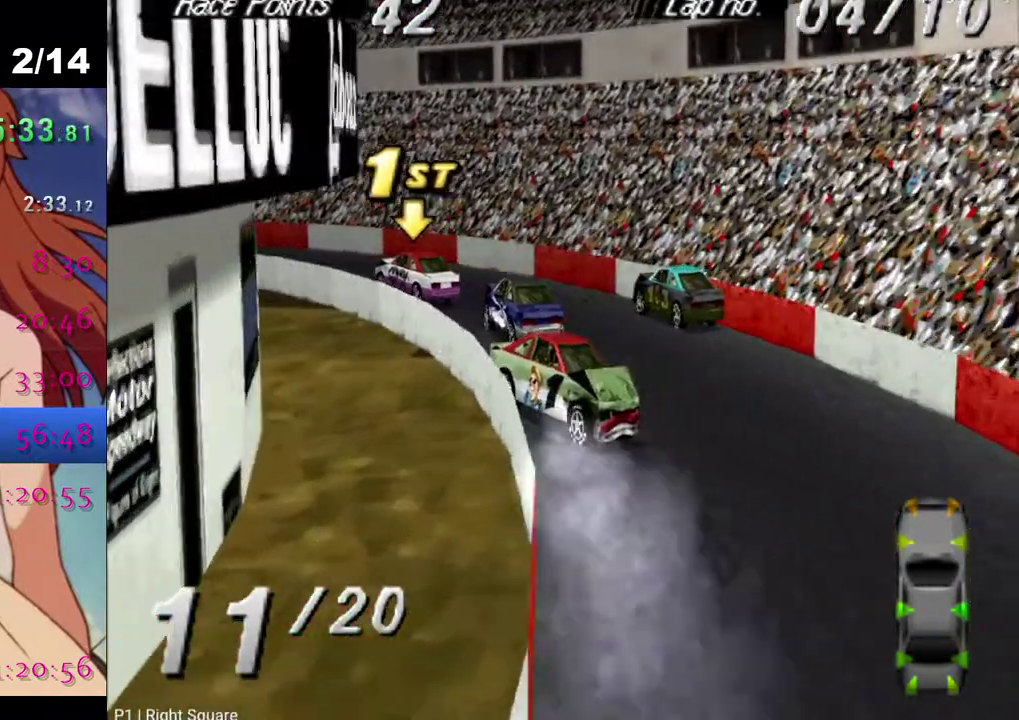
{"buttons": ["SQUARE", "DPAD_RIGHT"], "left_stick": "center", "right_stick": "center", "events": []}
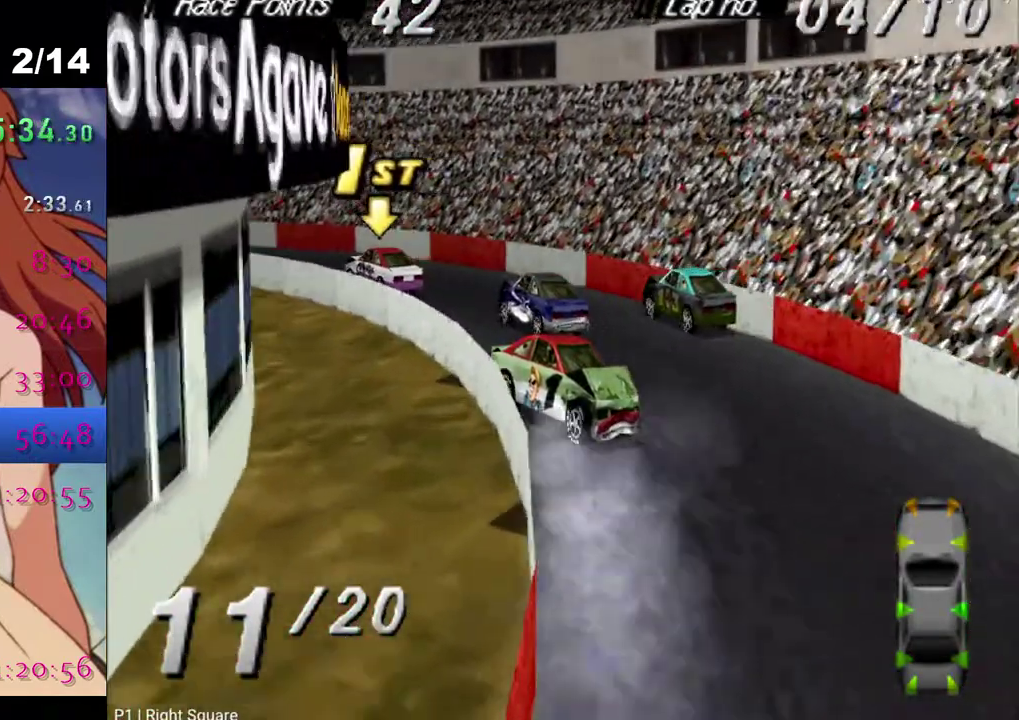
{"buttons": ["SQUARE", "DPAD_RIGHT"], "left_stick": "center", "right_stick": "center", "events": [[100, "DPAD_RIGHT", "up"], [317, "DPAD_RIGHT", "down"]]}
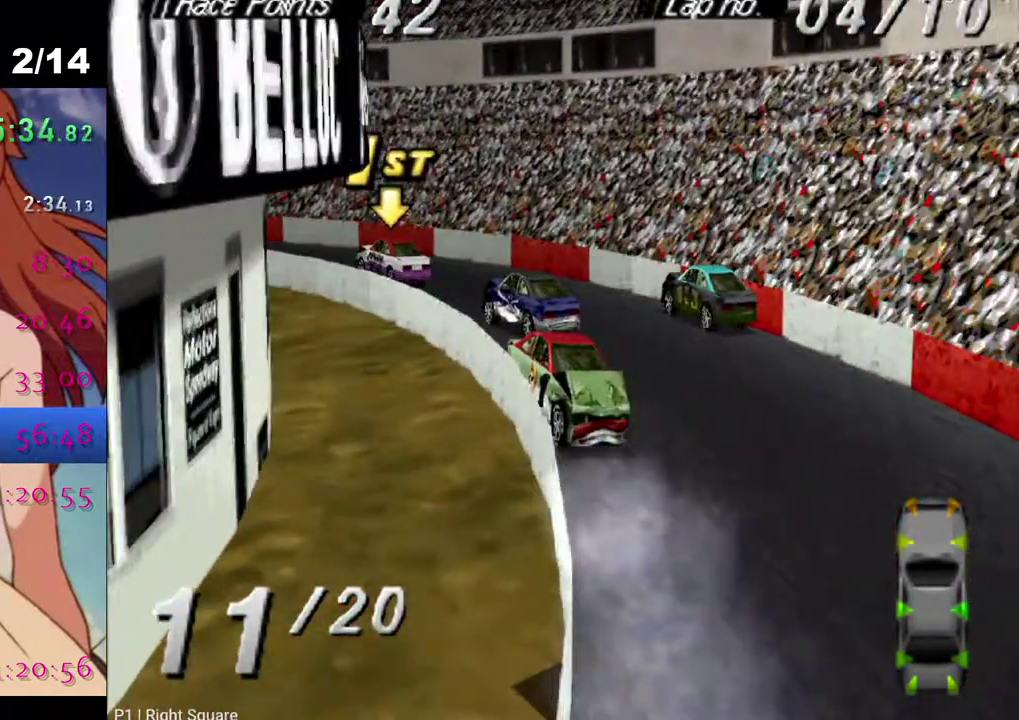
{"buttons": ["SQUARE"], "left_stick": "center", "right_stick": "center", "events": [[433, "DPAD_RIGHT", "up"]]}
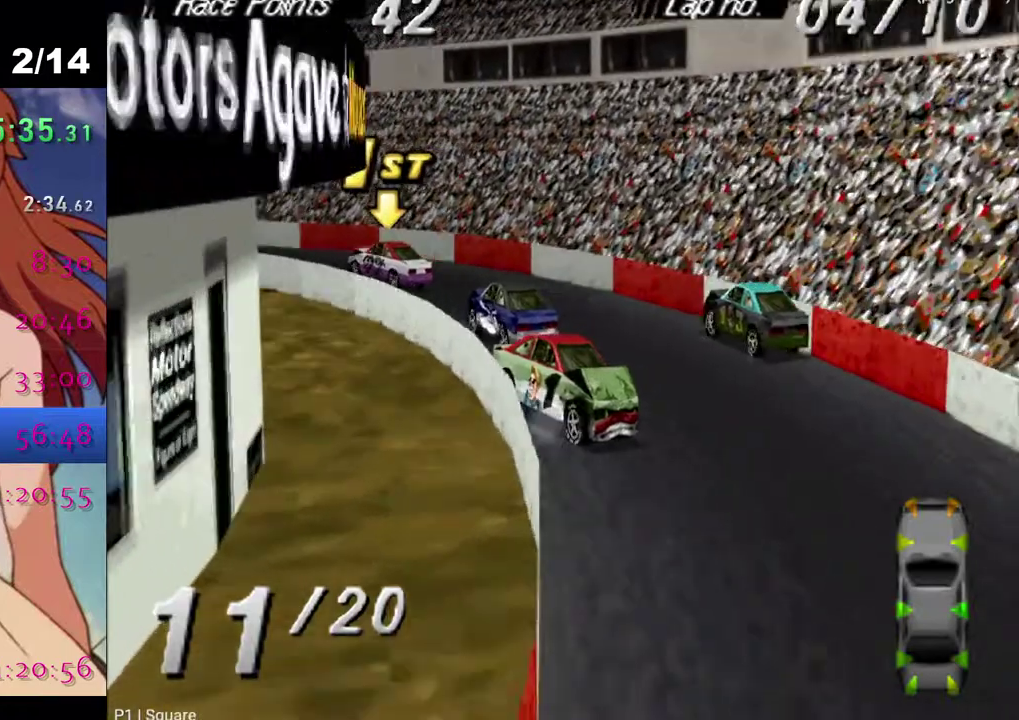
{"buttons": ["SQUARE", "DPAD_RIGHT"], "left_stick": "center", "right_stick": "center", "events": [[50, "DPAD_RIGHT", "down"]]}
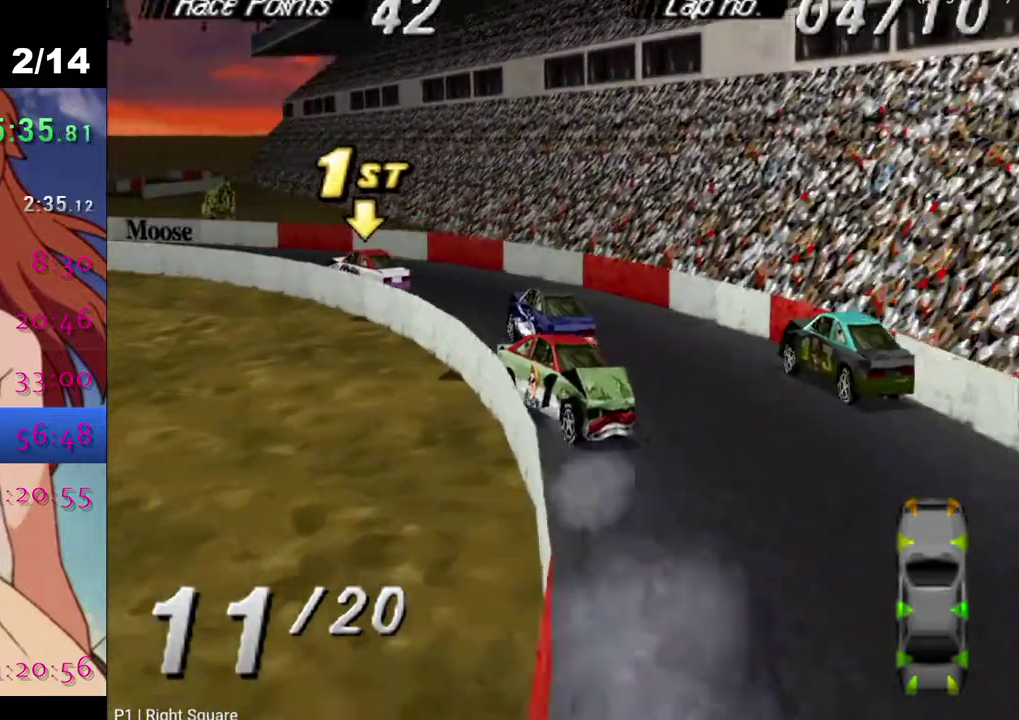
{"buttons": ["SQUARE", "DPAD_RIGHT"], "left_stick": "center", "right_stick": "center", "events": [[367, "DPAD_RIGHT", "up"], [500, "DPAD_RIGHT", "down"]]}
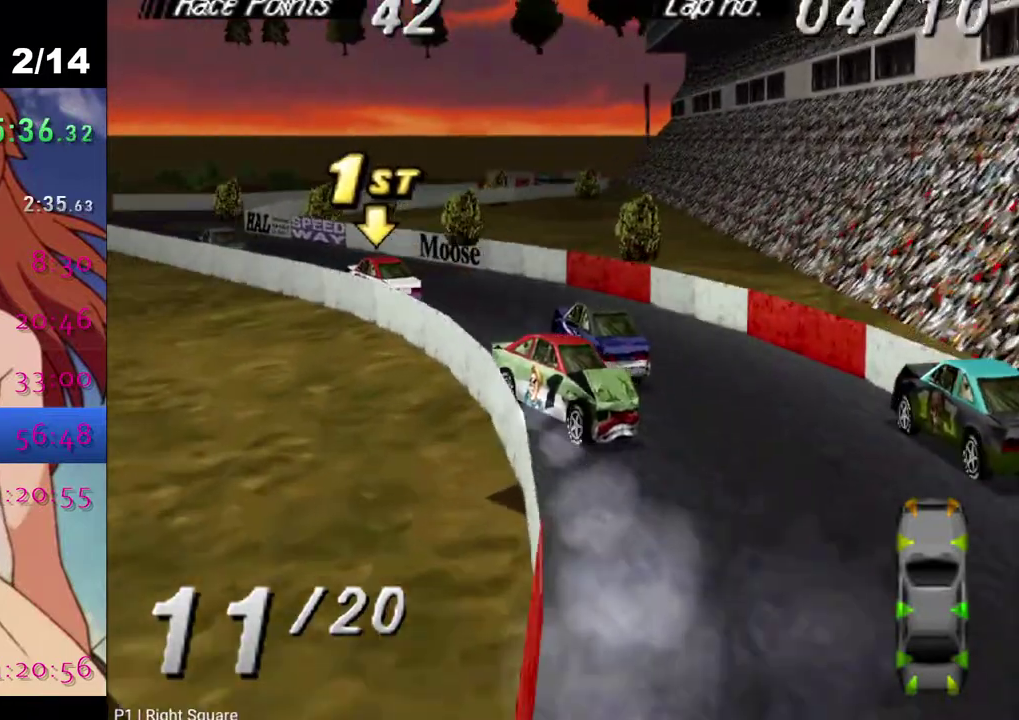
{"buttons": ["SQUARE"], "left_stick": "center", "right_stick": "center", "events": [[233, "DPAD_RIGHT", "up"]]}
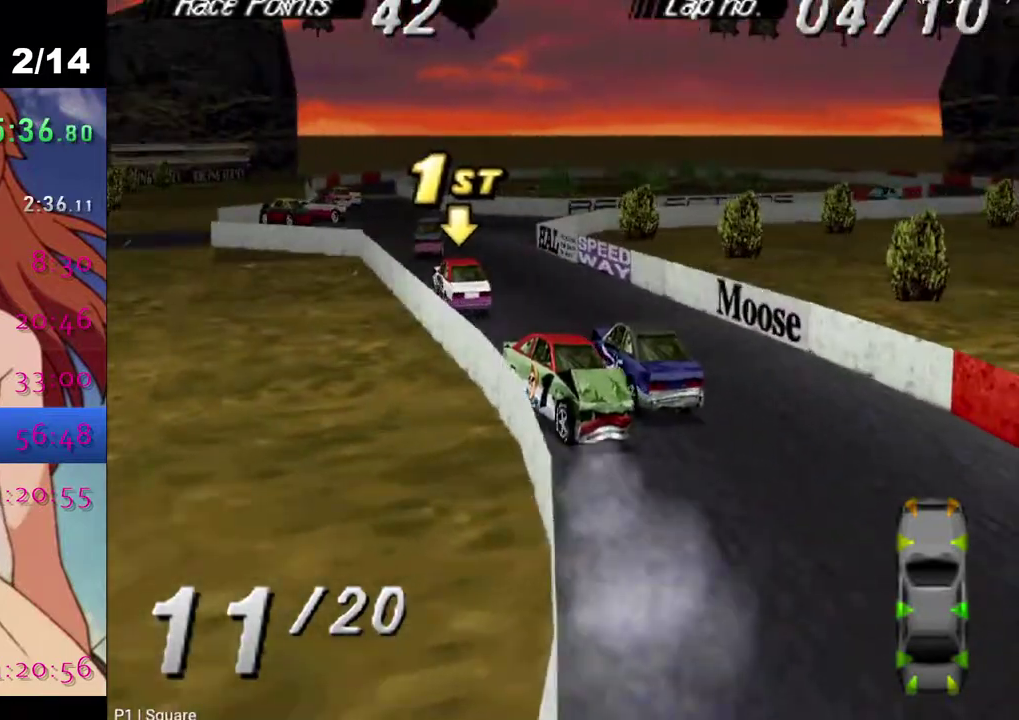
{"buttons": ["SQUARE"], "left_stick": "center", "right_stick": "center", "events": []}
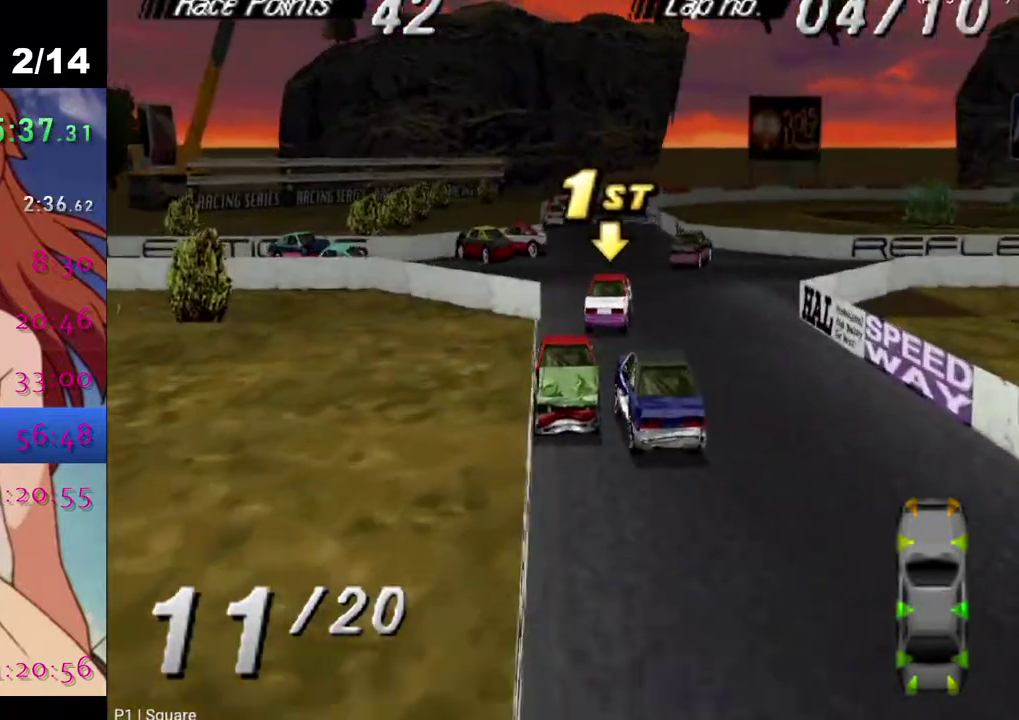
{"buttons": ["SQUARE"], "left_stick": "center", "right_stick": "center", "events": [[317, "DPAD_DOWN", "down"], [317, "DPAD_LEFT", "down"], [483, "DPAD_DOWN", "up"], [483, "DPAD_LEFT", "up"]]}
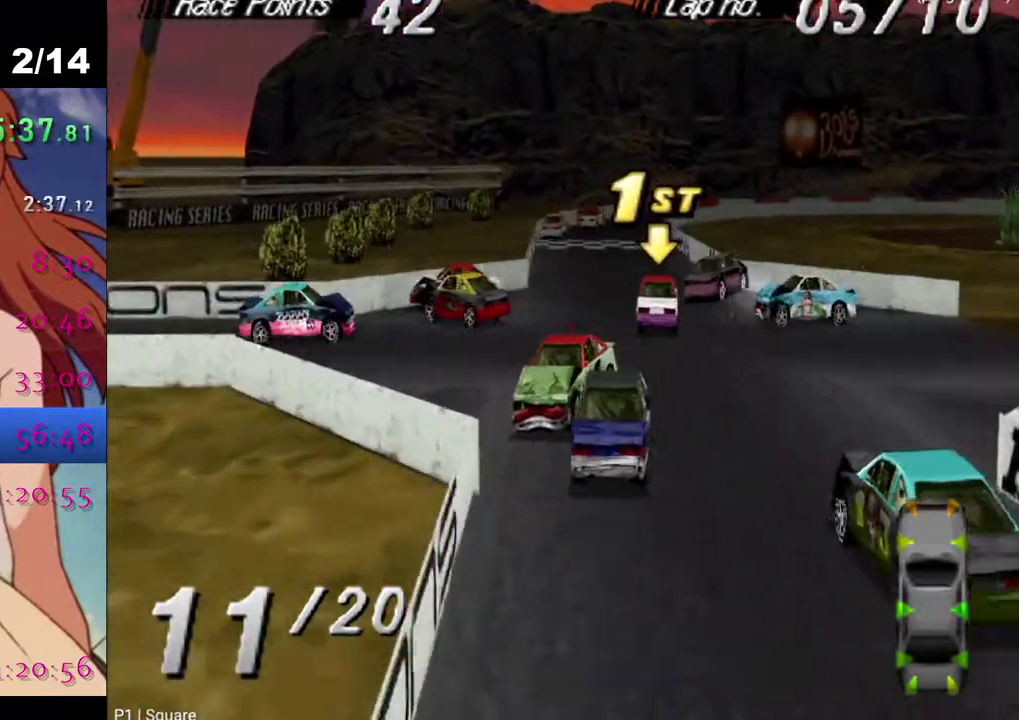
{"buttons": ["CROSS"], "left_stick": "center", "right_stick": "center", "events": [[283, "CROSS", "down"], [317, "SQUARE", "up"]]}
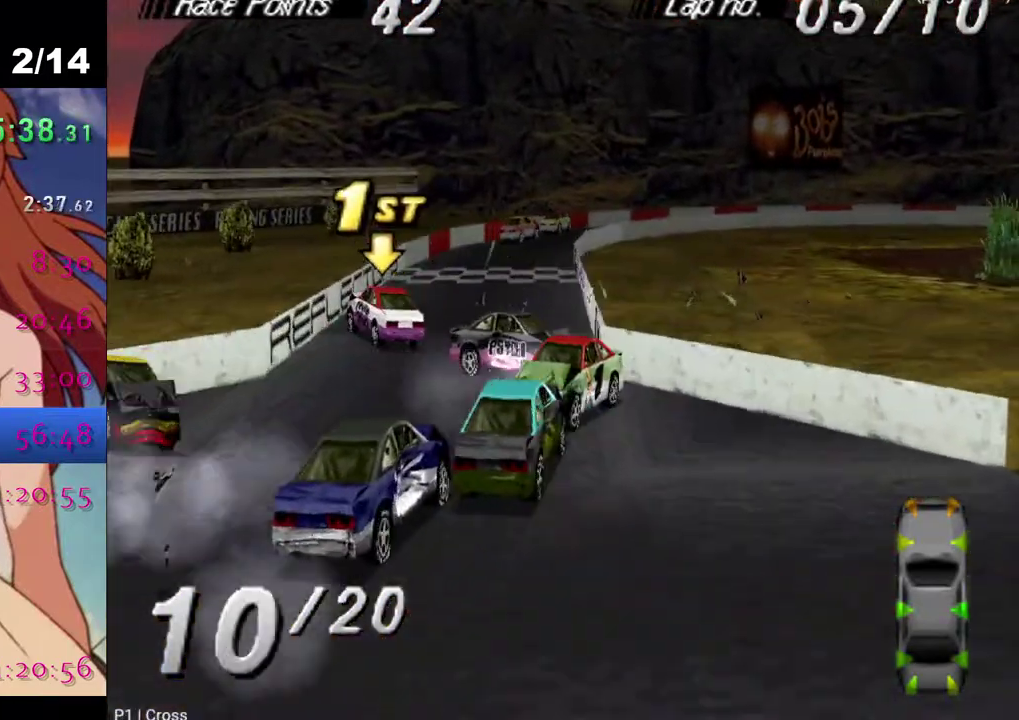
{"buttons": ["SQUARE"], "left_stick": "center", "right_stick": "center", "events": [[217, "CROSS", "up"], [283, "SQUARE", "down"]]}
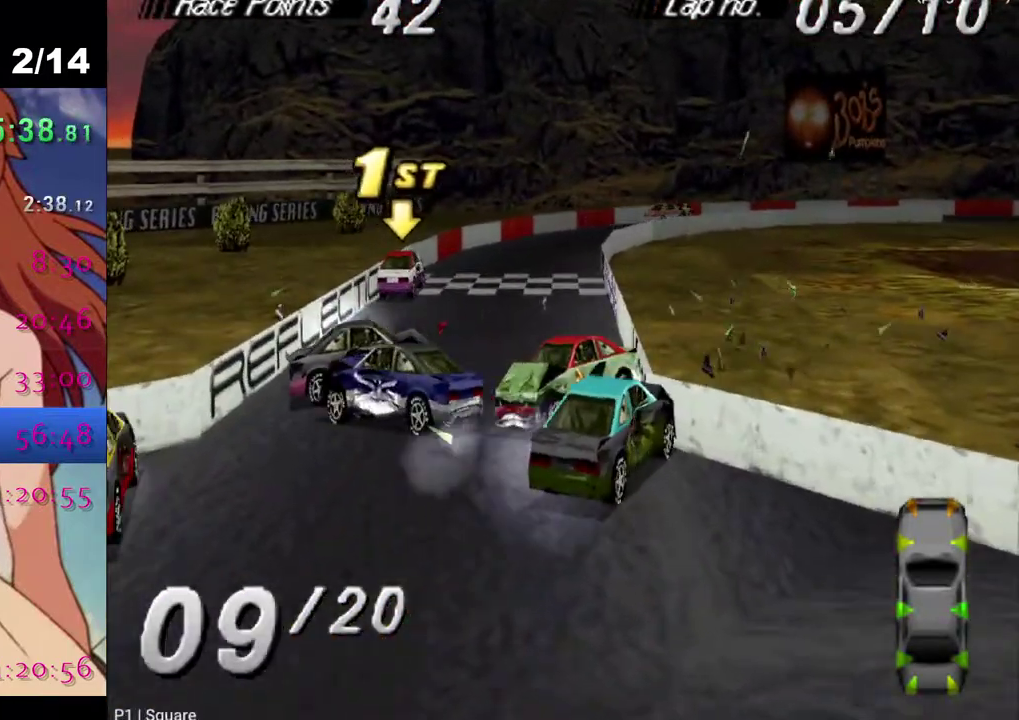
{"buttons": ["SQUARE"], "left_stick": "center", "right_stick": "center", "events": []}
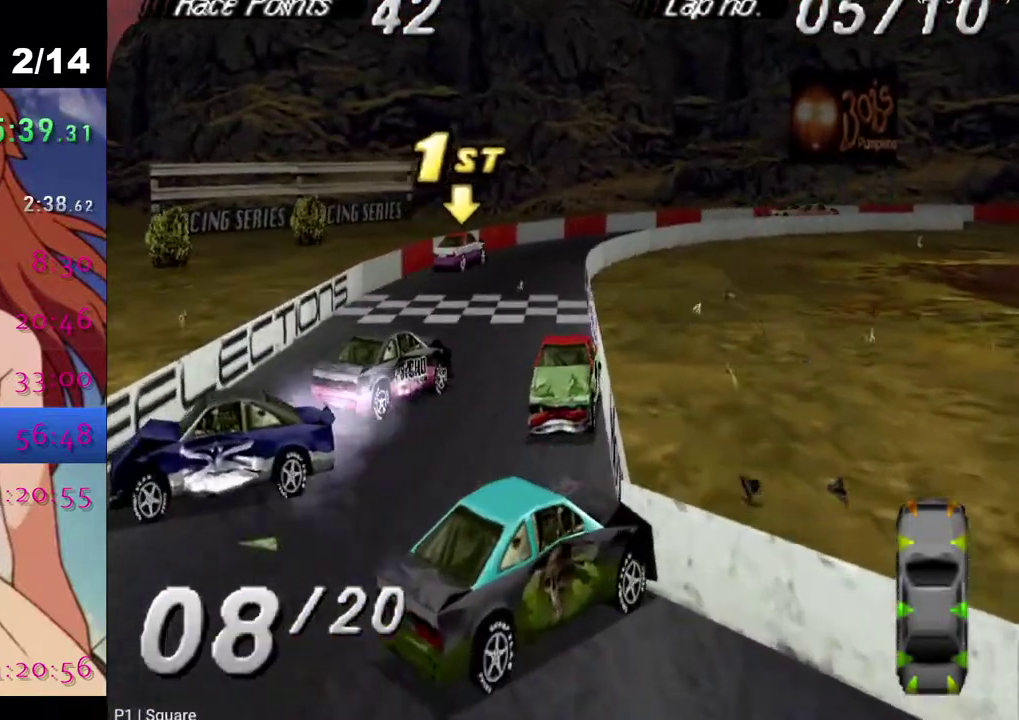
{"buttons": ["SQUARE", "DPAD_DOWN", "DPAD_LEFT"], "left_stick": "center", "right_stick": "center", "events": [[317, "DPAD_DOWN", "down"], [317, "DPAD_LEFT", "down"]]}
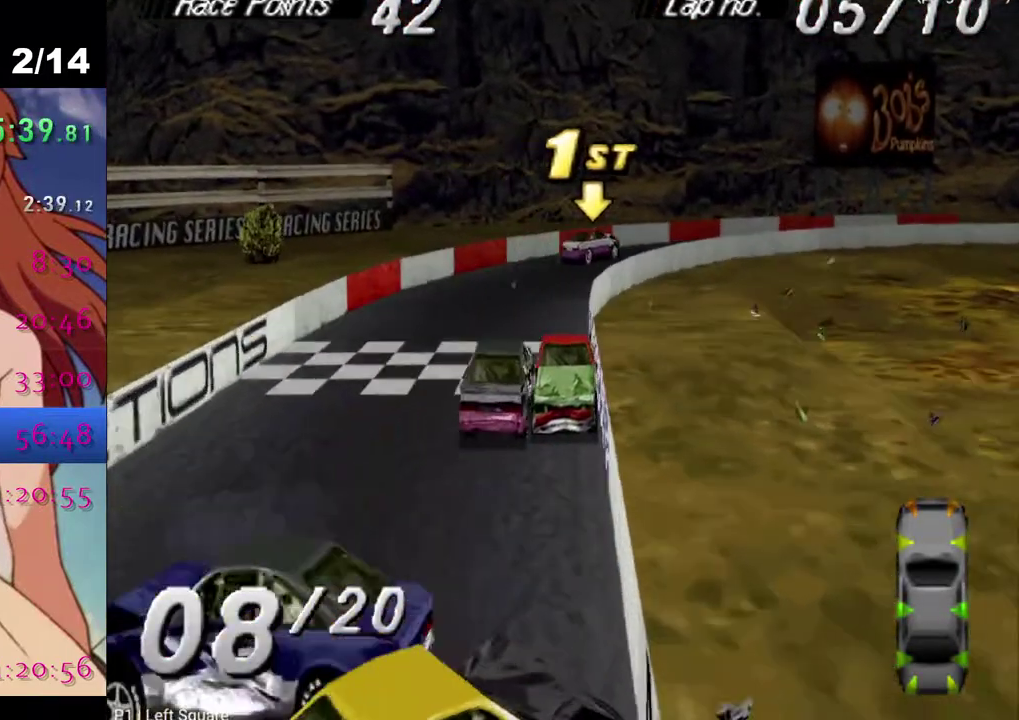
{"buttons": ["SQUARE", "DPAD_DOWN", "DPAD_LEFT"], "left_stick": "center", "right_stick": "center", "events": []}
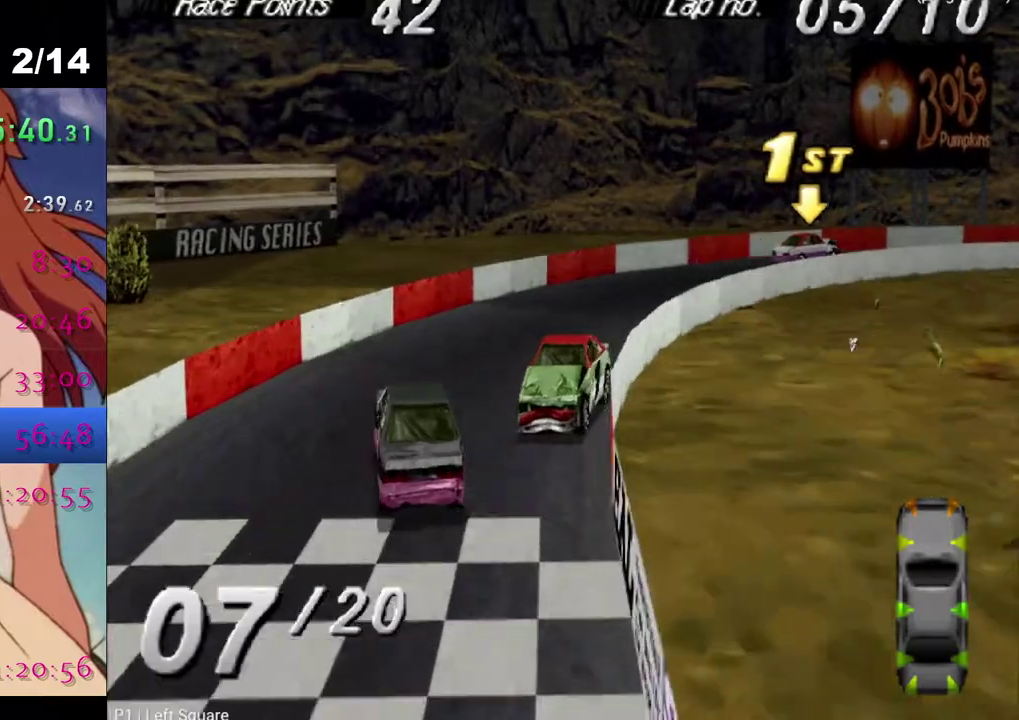
{"buttons": ["SQUARE", "DPAD_DOWN", "DPAD_LEFT"], "left_stick": "center", "right_stick": "center", "events": []}
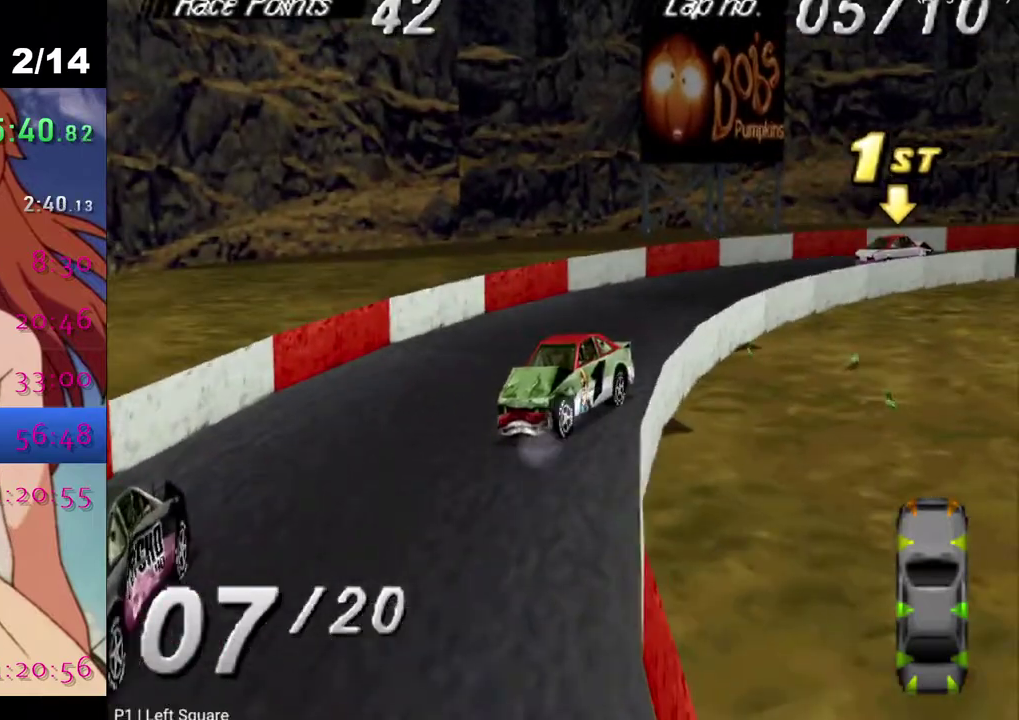
{"buttons": ["SQUARE", "DPAD_DOWN", "DPAD_LEFT"], "left_stick": "center", "right_stick": "center", "events": []}
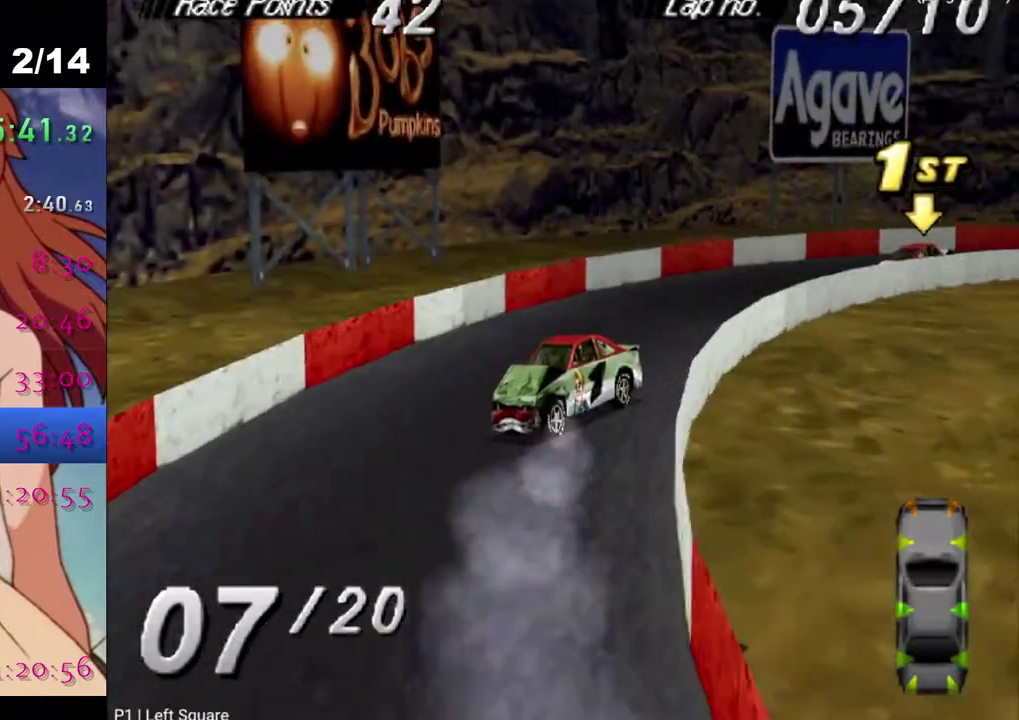
{"buttons": ["SQUARE", "DPAD_DOWN", "DPAD_LEFT"], "left_stick": "center", "right_stick": "center", "events": [[150, "DPAD_DOWN", "up"], [150, "DPAD_LEFT", "up"], [317, "DPAD_DOWN", "down"], [317, "DPAD_LEFT", "down"]]}
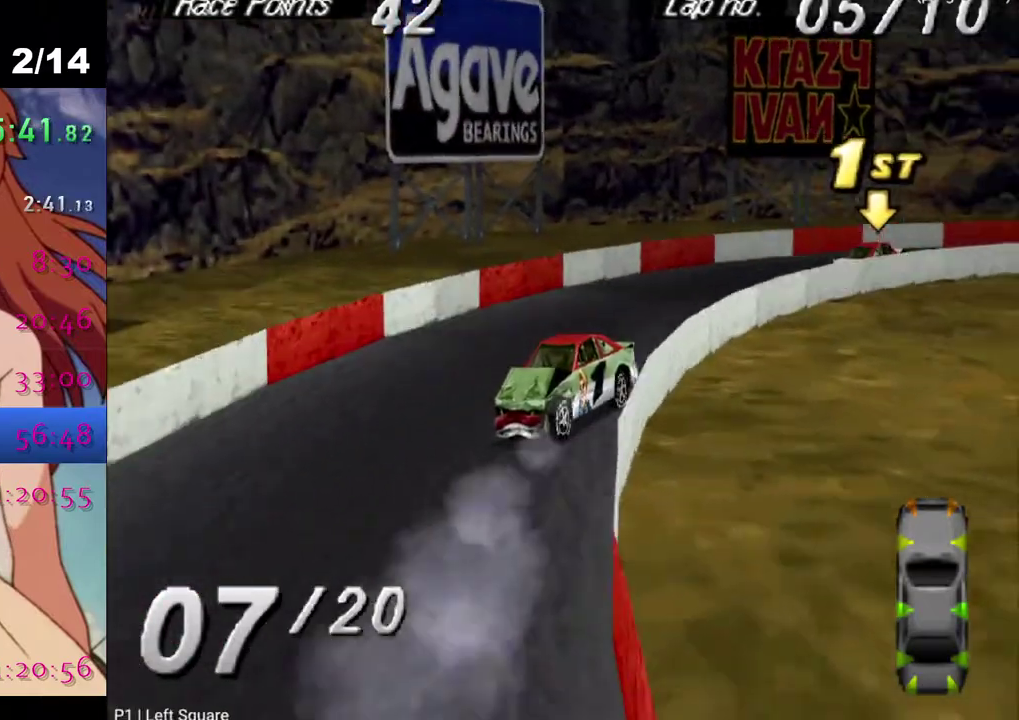
{"buttons": ["SQUARE", "DPAD_DOWN", "DPAD_LEFT"], "left_stick": "center", "right_stick": "center", "events": []}
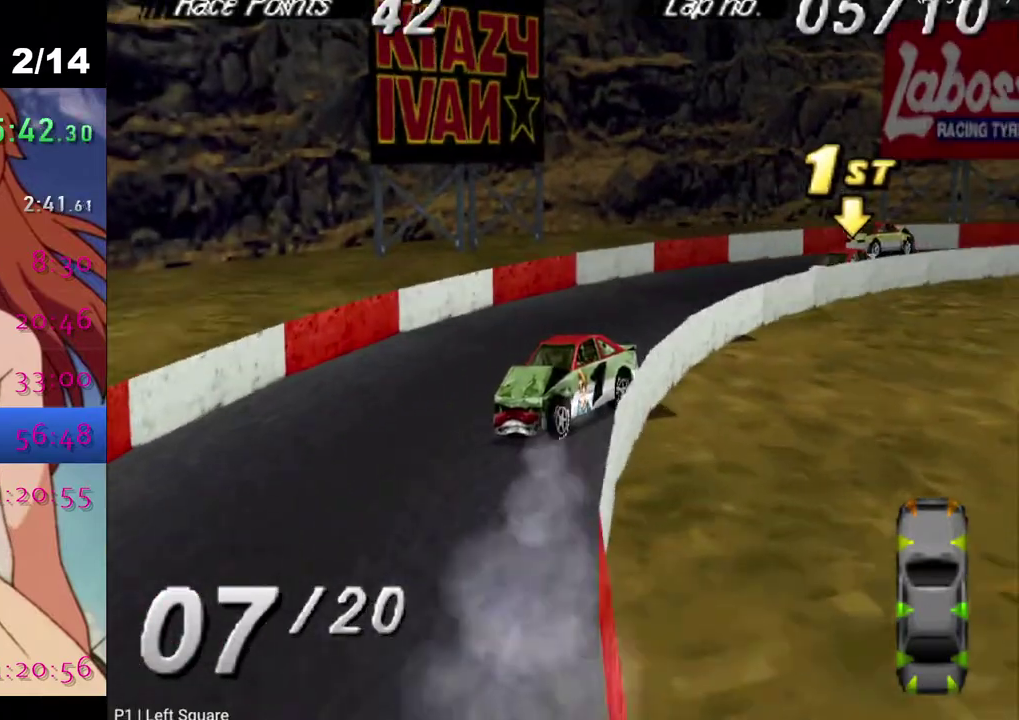
{"buttons": ["SQUARE", "DPAD_DOWN", "DPAD_LEFT"], "left_stick": "center", "right_stick": "center", "events": [[283, "DPAD_DOWN", "up"], [283, "DPAD_LEFT", "up"], [483, "DPAD_DOWN", "down"], [483, "DPAD_LEFT", "down"]]}
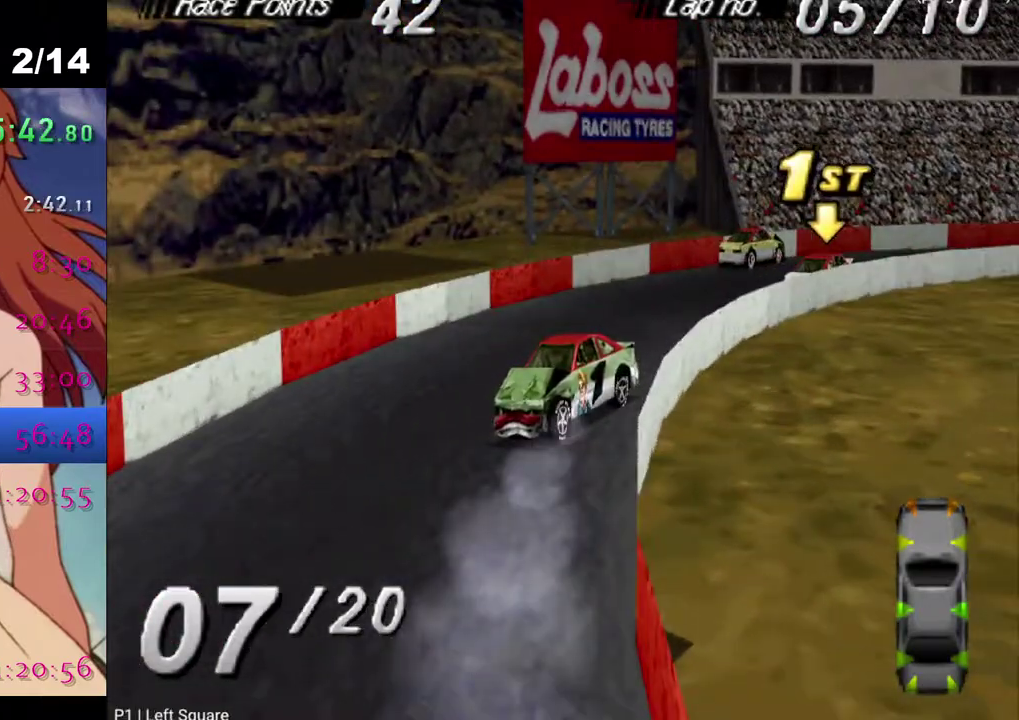
{"buttons": ["SQUARE", "DPAD_DOWN", "DPAD_LEFT"], "left_stick": "center", "right_stick": "center", "events": []}
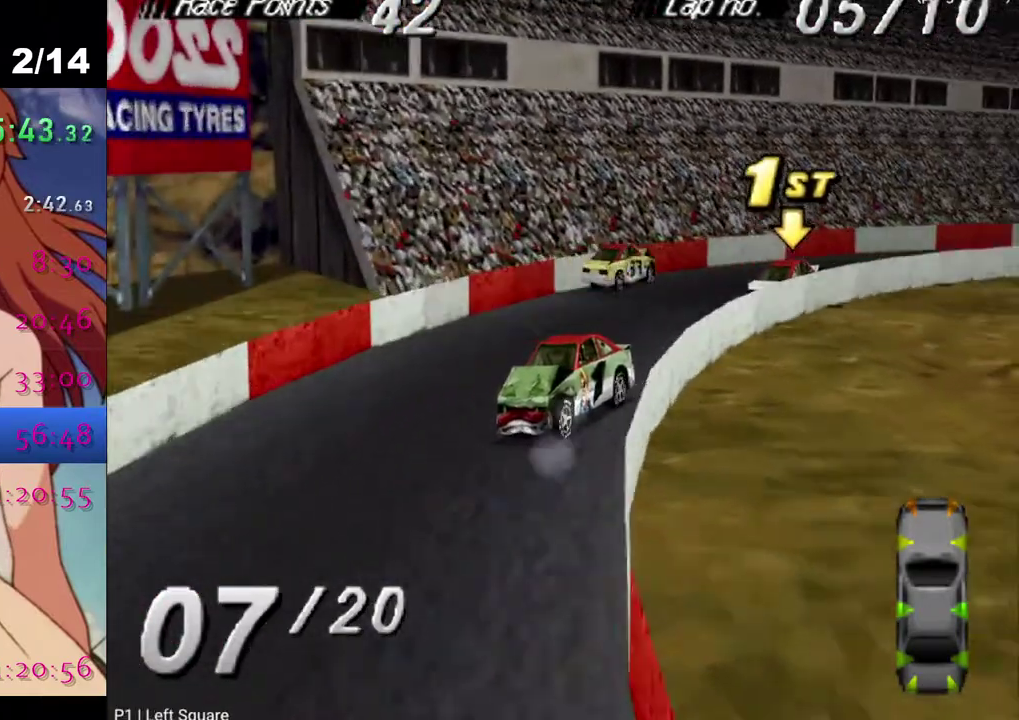
{"buttons": ["SQUARE", "DPAD_DOWN", "DPAD_LEFT"], "left_stick": "center", "right_stick": "center", "events": [[217, "DPAD_DOWN", "up"], [217, "DPAD_LEFT", "up"], [383, "DPAD_DOWN", "down"], [383, "DPAD_LEFT", "down"]]}